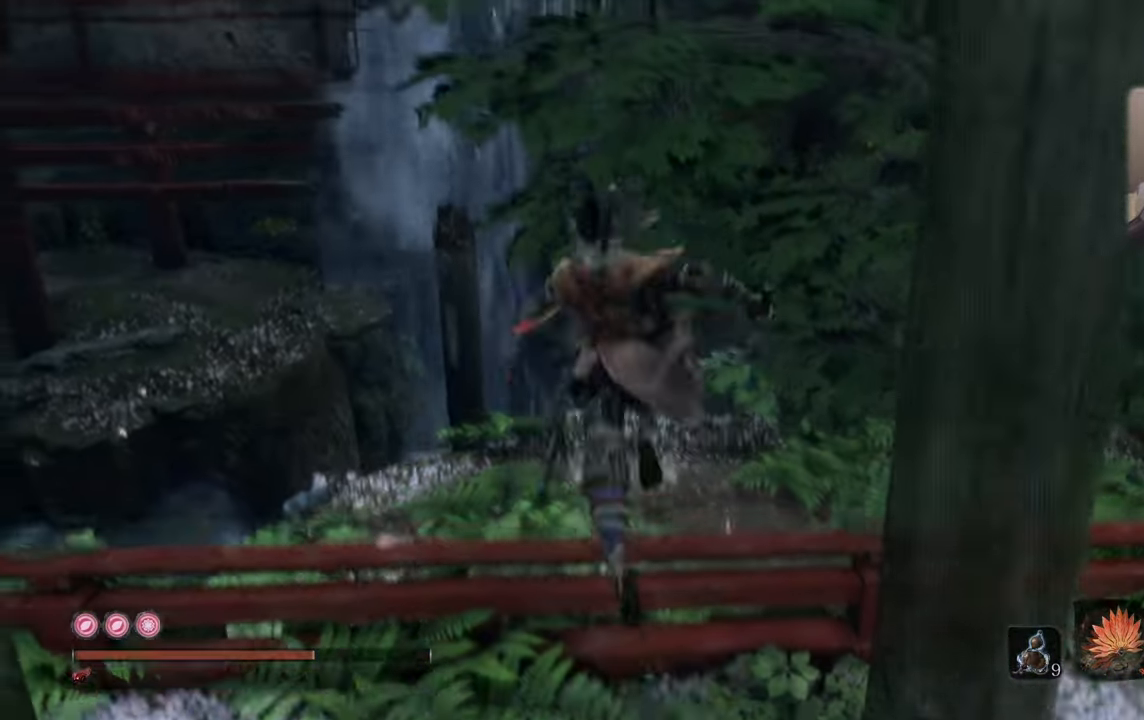
Gameplay with a controller (PlayStation layout); each line is a JSON object with the inputs held at the frame after it (dt_ms = milliseconds from this image to that frame). "events" lists button and stick changes between this image and that frame as [ms after this image, input, new state], when the widget could be followed in between.
{"dt_ms": 500, "buttons": [], "left_stick": "up", "right_stick": "left", "events": [[100, "right_stick", "center"], [316, "right_stick", "left"]]}
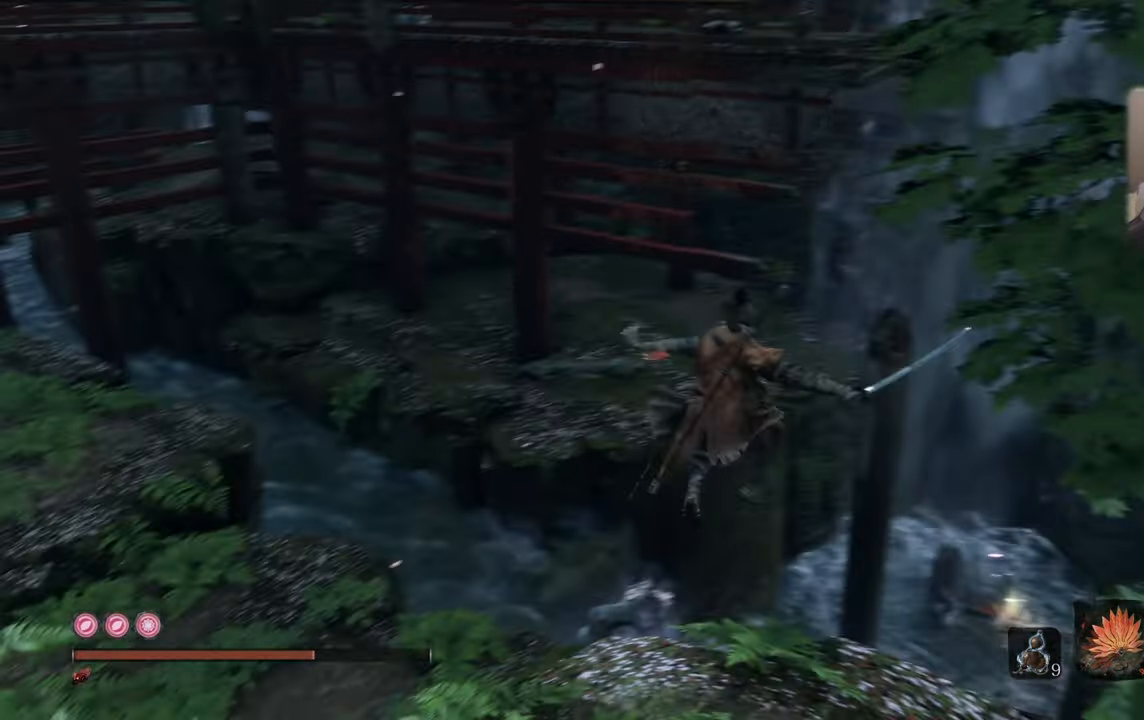
{"dt_ms": 500, "buttons": [], "left_stick": "center", "right_stick": "center", "events": [[83, "left_stick", "up-right"], [383, "left_stick", "center"], [383, "right_stick", "center"]]}
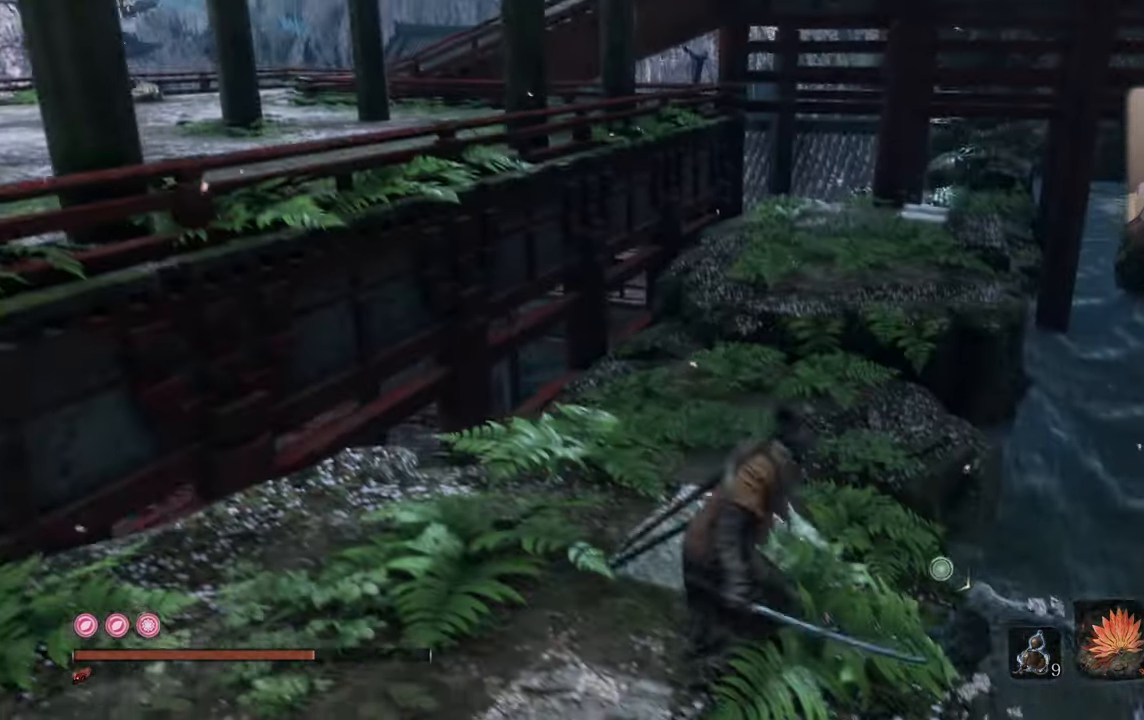
{"dt_ms": 500, "buttons": [], "left_stick": "up", "right_stick": "center", "events": [[16, "SQUARE", "down"], [166, "SQUARE", "up"], [466, "left_stick", "up"]]}
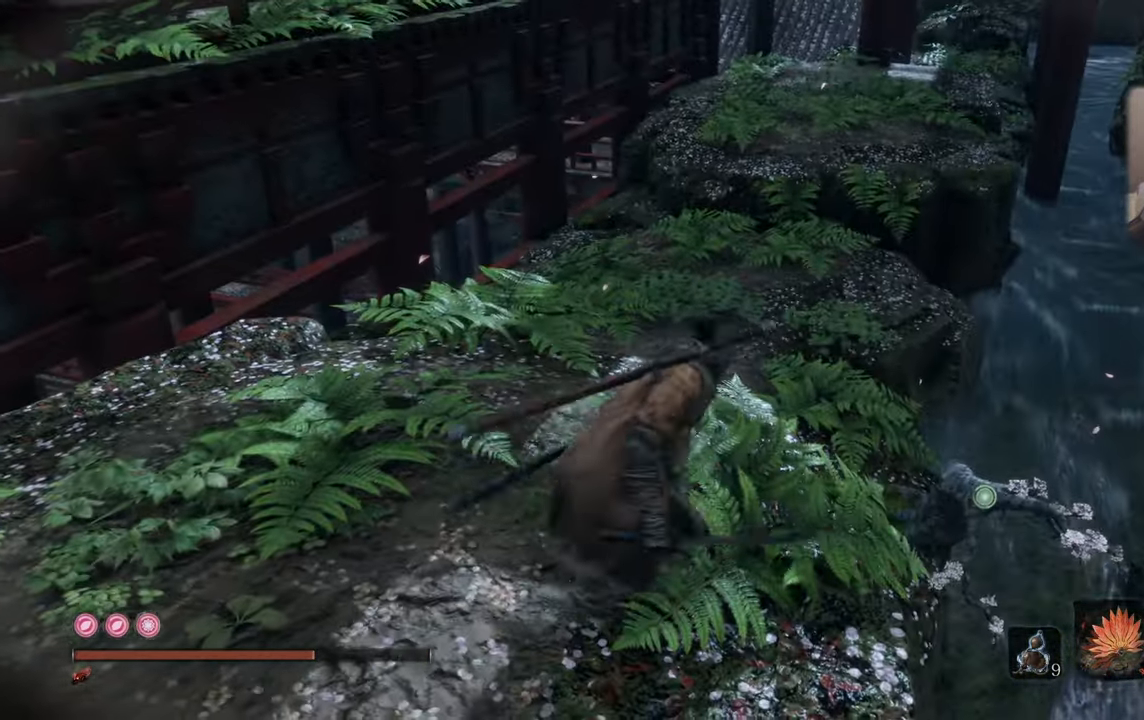
{"dt_ms": 500, "buttons": [], "left_stick": "up", "right_stick": "left", "events": [[233, "right_stick", "left"]]}
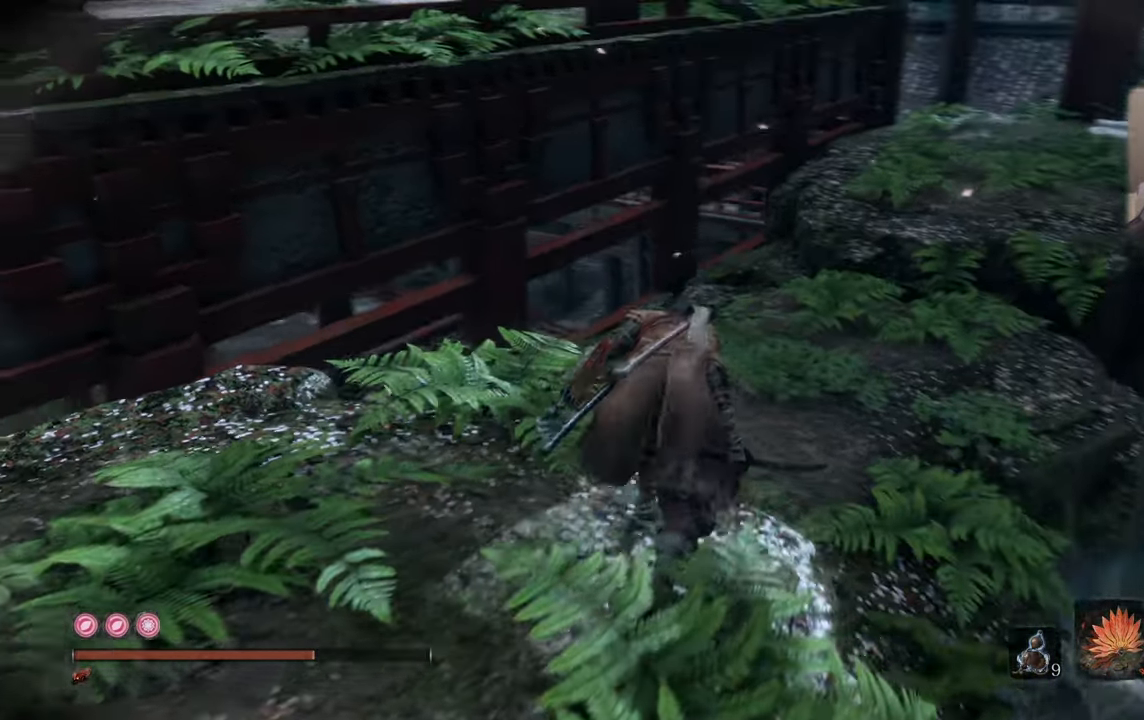
{"dt_ms": 500, "buttons": [], "left_stick": "up-right", "right_stick": "left", "events": [[150, "left_stick", "up-right"]]}
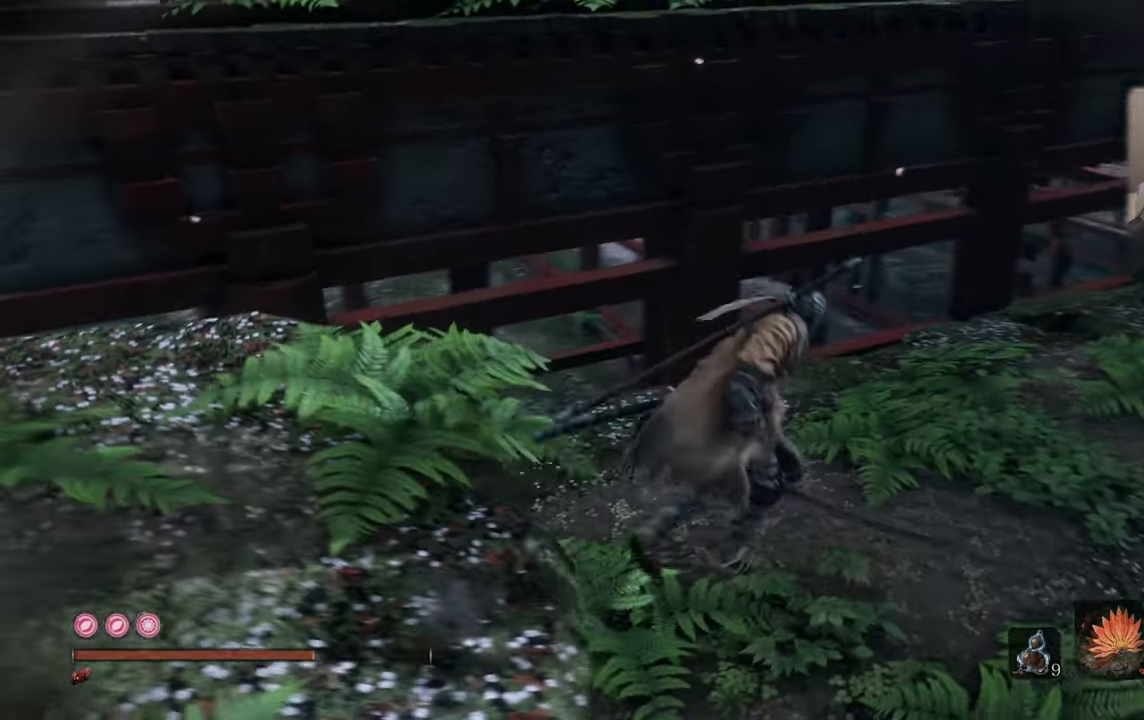
{"dt_ms": 500, "buttons": [], "left_stick": "center", "right_stick": "center", "events": [[250, "left_stick", "center"], [250, "right_stick", "center"], [383, "right_stick", "left"], [483, "right_stick", "center"]]}
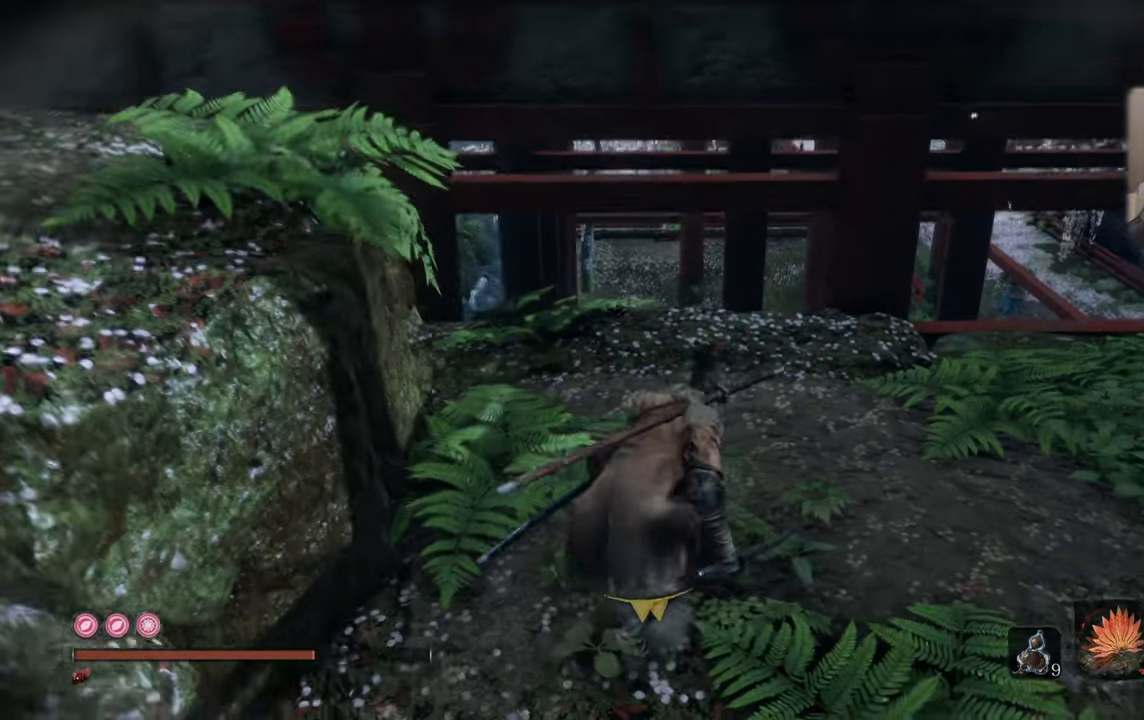
{"dt_ms": 500, "buttons": [], "left_stick": "up-right", "right_stick": "left", "events": [[17, "left_stick", "up-right"], [200, "right_stick", "left"]]}
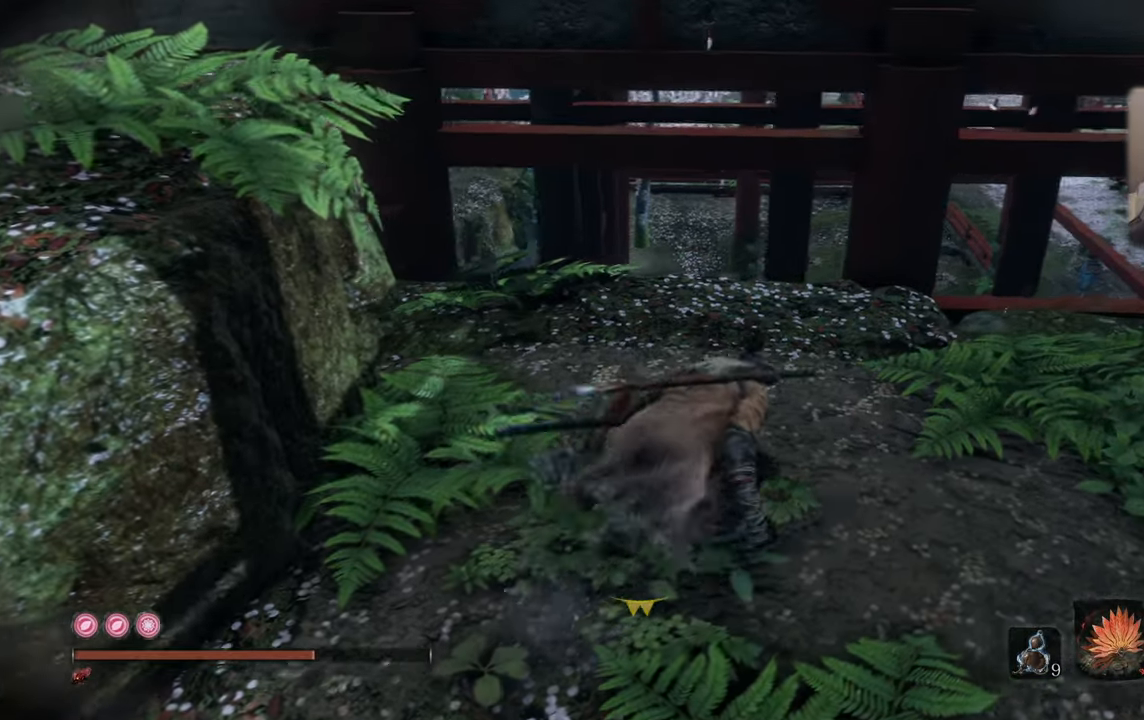
{"dt_ms": 500, "buttons": [], "left_stick": "center", "right_stick": "left", "events": [[367, "left_stick", "center"]]}
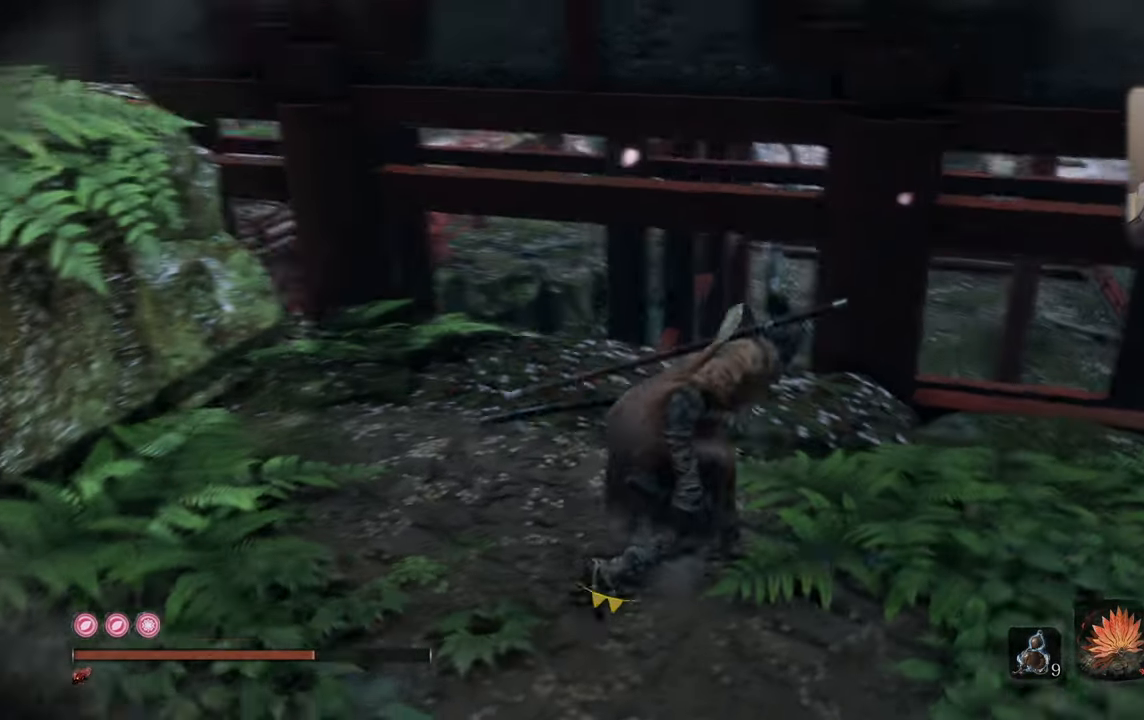
{"dt_ms": 500, "buttons": [], "left_stick": "up", "right_stick": "left", "events": [[67, "left_stick", "up"]]}
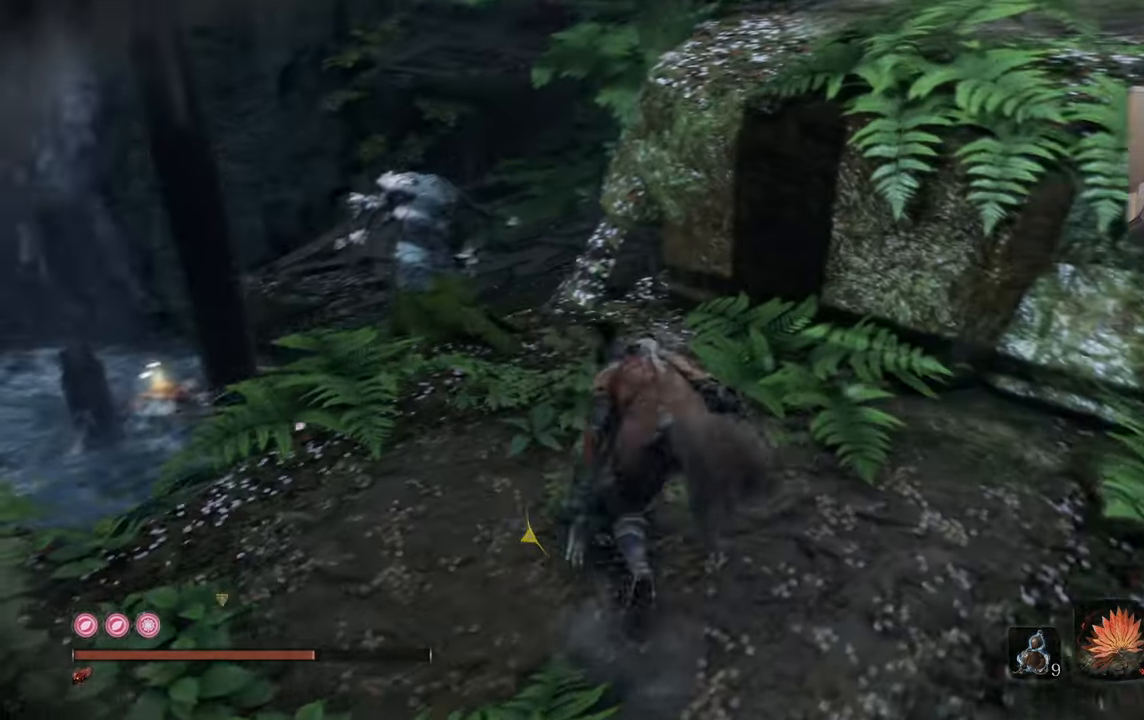
{"dt_ms": 500, "buttons": [], "left_stick": "center", "right_stick": "center", "events": [[17, "left_stick", "center"], [100, "right_stick", "center"], [200, "right_stick", "left"], [400, "right_stick", "center"]]}
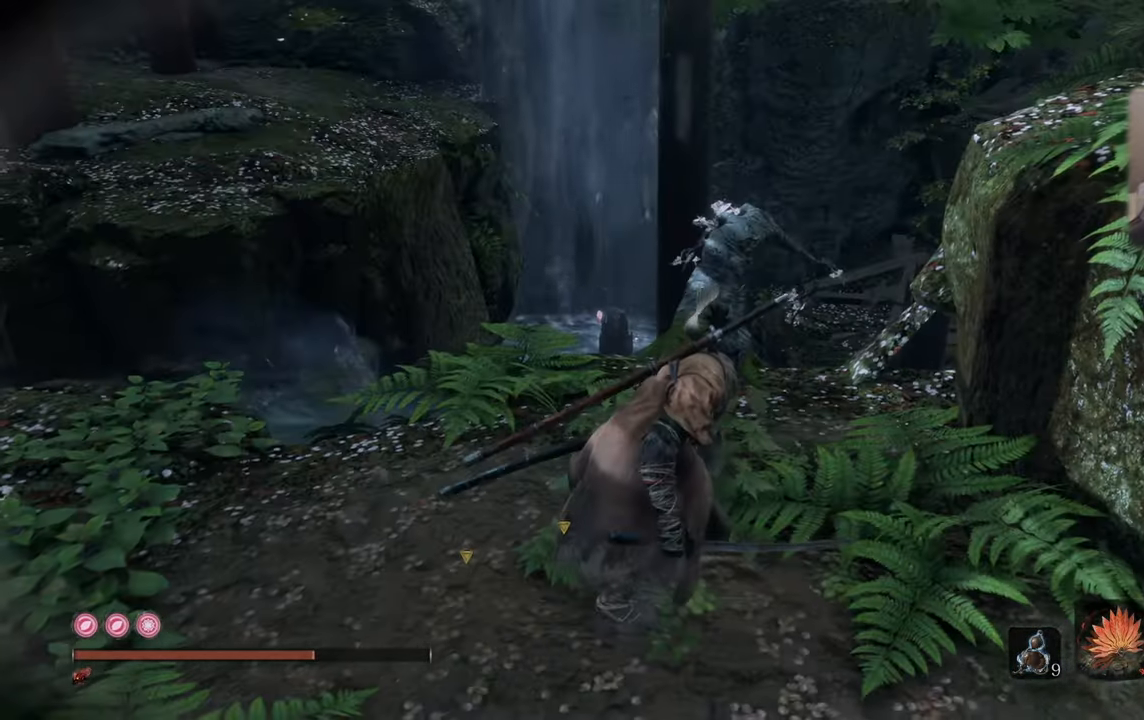
{"dt_ms": 500, "buttons": [], "left_stick": "center", "right_stick": "center", "events": [[133, "right_stick", "left"], [250, "right_stick", "center"]]}
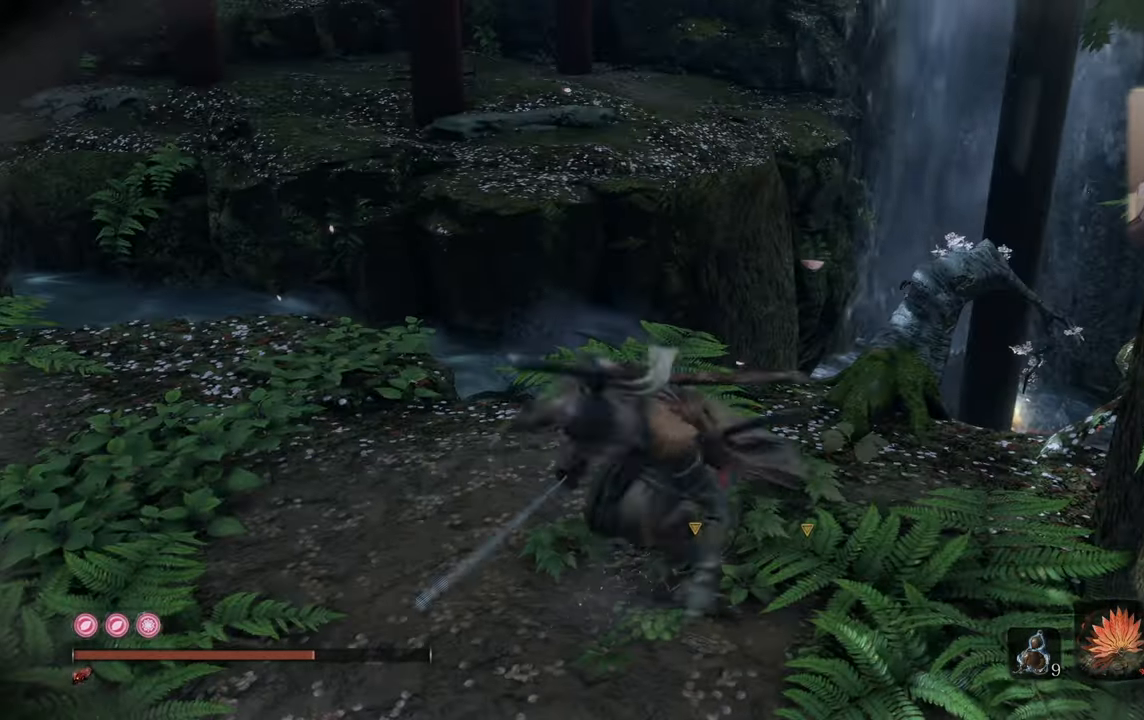
{"dt_ms": 500, "buttons": [], "left_stick": "center", "right_stick": "center", "events": [[200, "right_stick", "up"], [383, "right_stick", "center"]]}
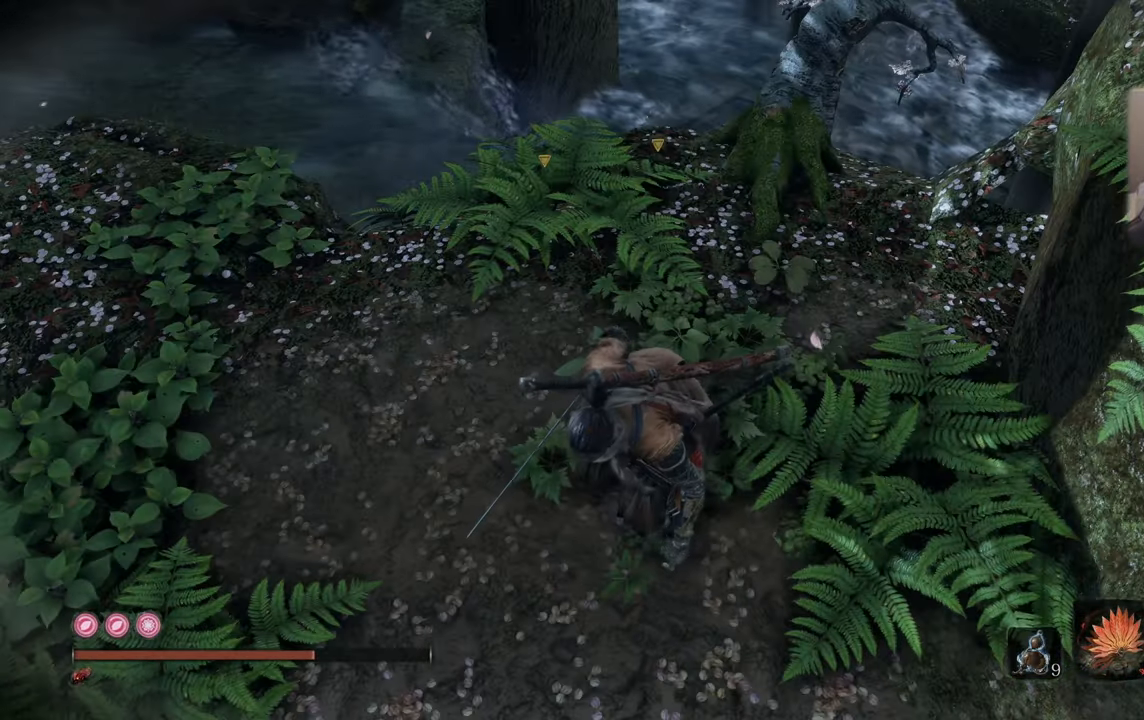
{"dt_ms": 500, "buttons": [], "left_stick": "up-left", "right_stick": "center", "events": [[283, "left_stick", "up-left"]]}
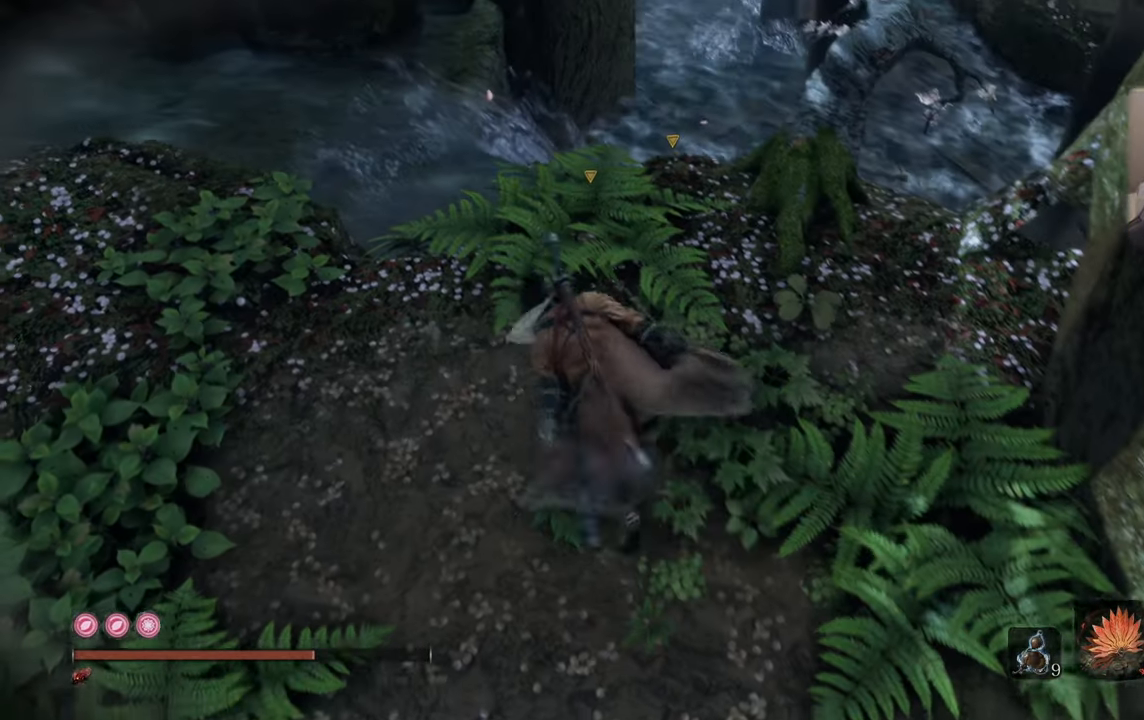
{"dt_ms": 500, "buttons": [], "left_stick": "center", "right_stick": "center", "events": [[117, "left_stick", "center"], [267, "right_stick", "up-right"], [417, "right_stick", "center"]]}
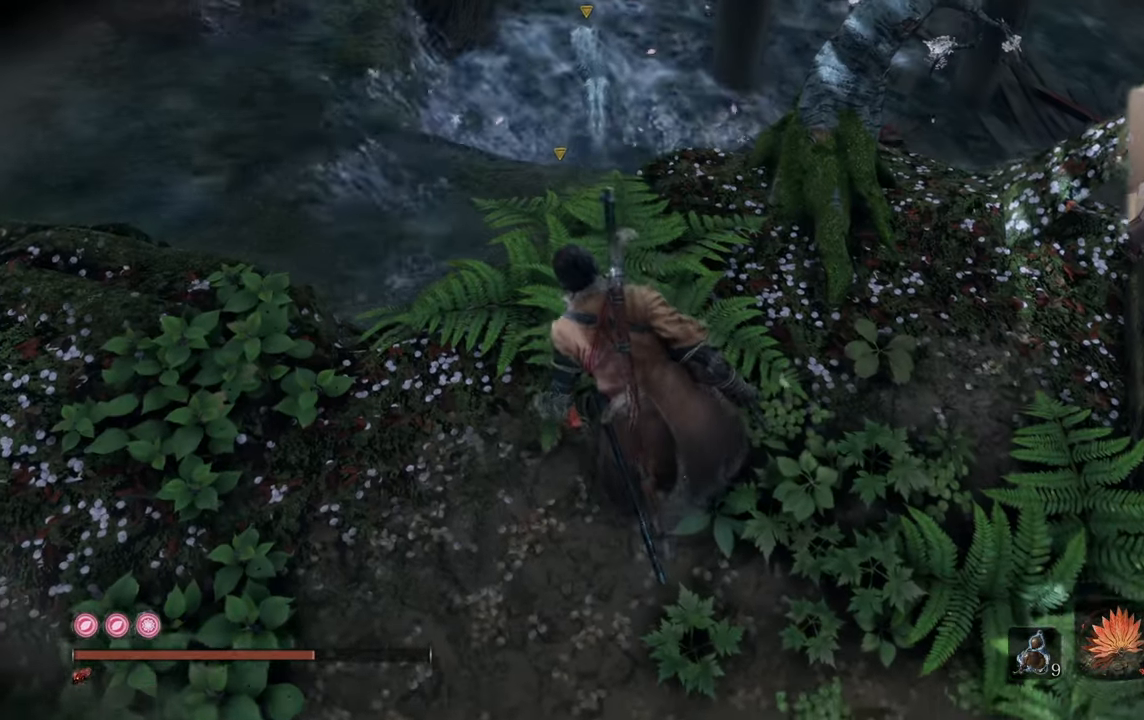
{"dt_ms": 500, "buttons": [], "left_stick": "center", "right_stick": "center", "events": []}
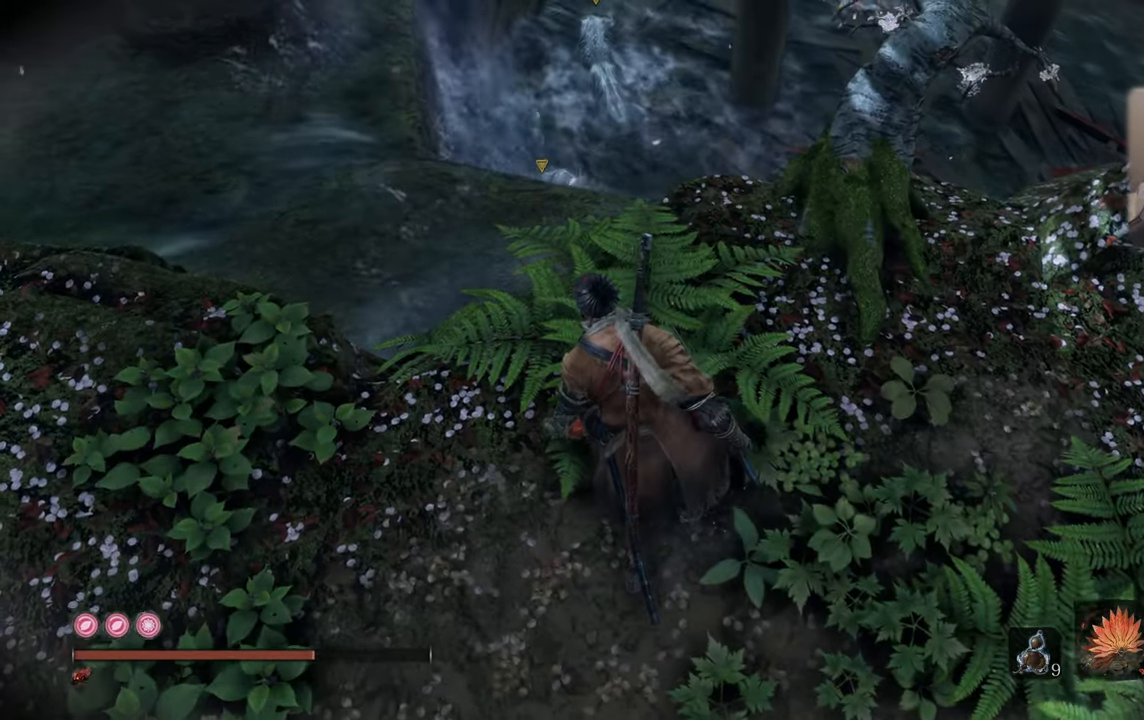
{"dt_ms": 500, "buttons": [], "left_stick": "center", "right_stick": "center", "events": [[150, "right_stick", "down"], [217, "right_stick", "center"], [367, "R3", "down"], [434, "R3", "up"]]}
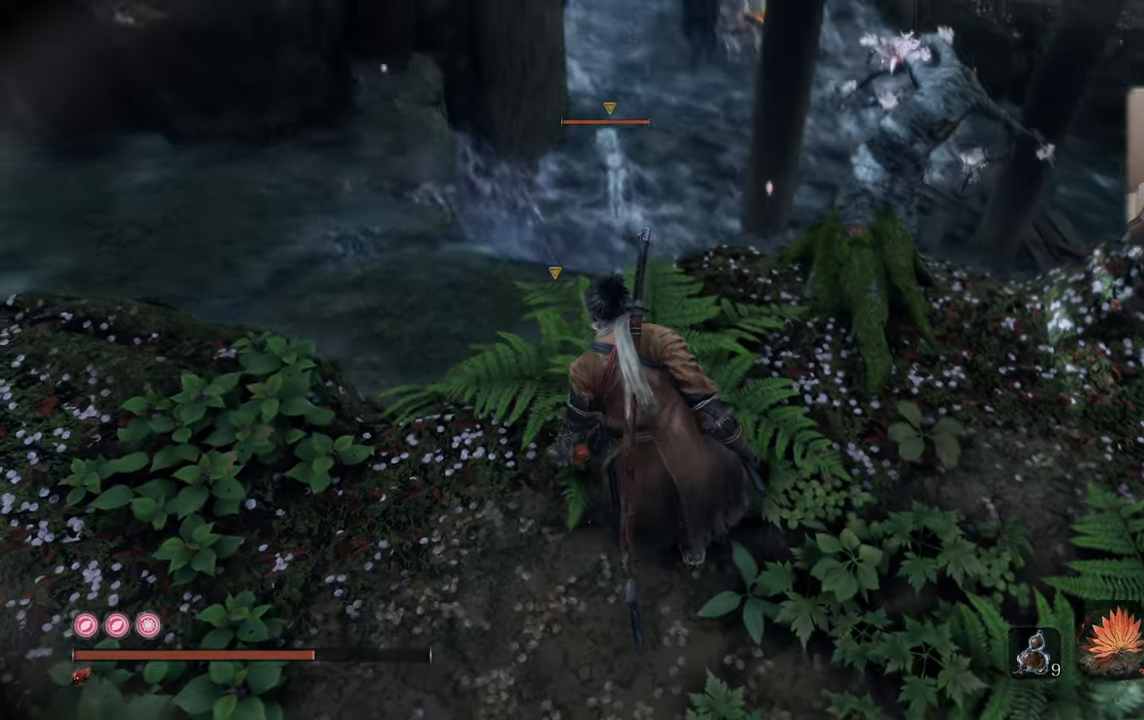
{"dt_ms": 500, "buttons": [], "left_stick": "center", "right_stick": "center", "events": []}
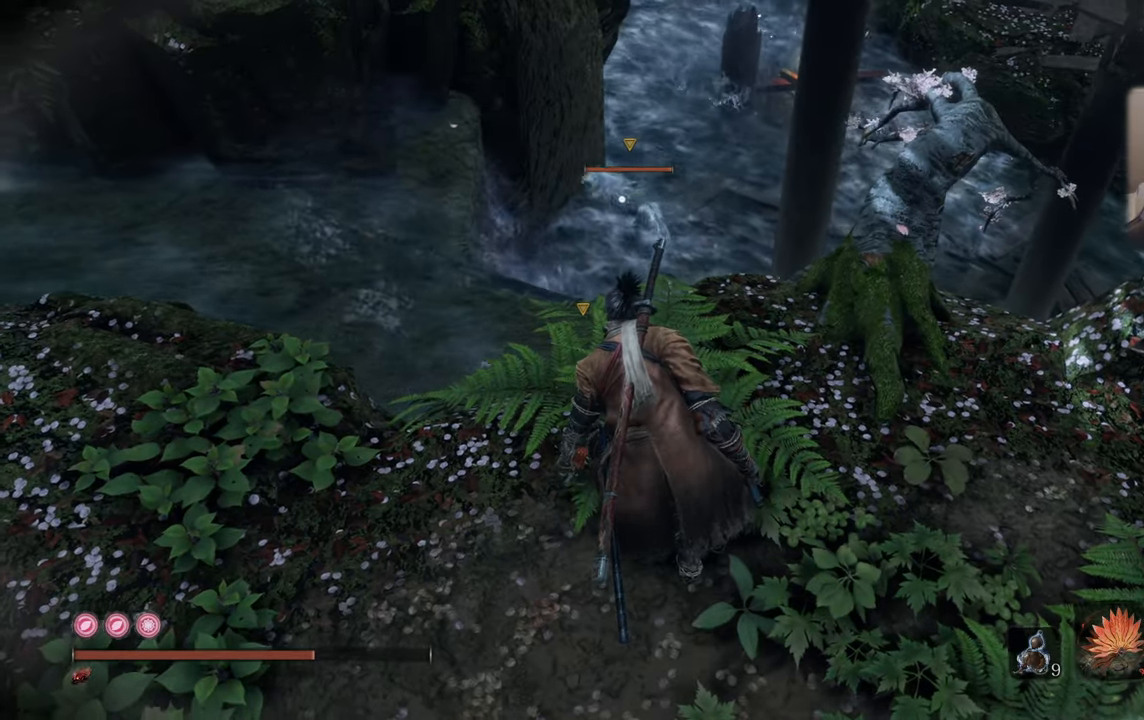
{"dt_ms": 500, "buttons": [], "left_stick": "center", "right_stick": "center", "events": []}
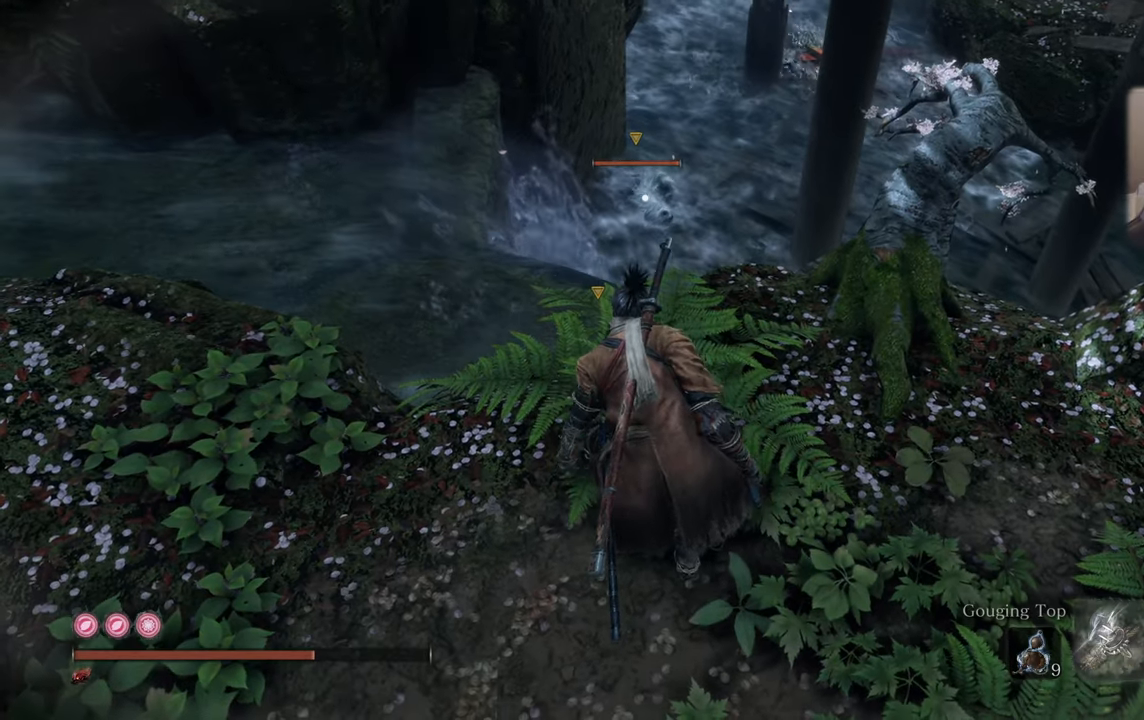
{"dt_ms": 500, "buttons": [], "left_stick": "center", "right_stick": "center", "events": []}
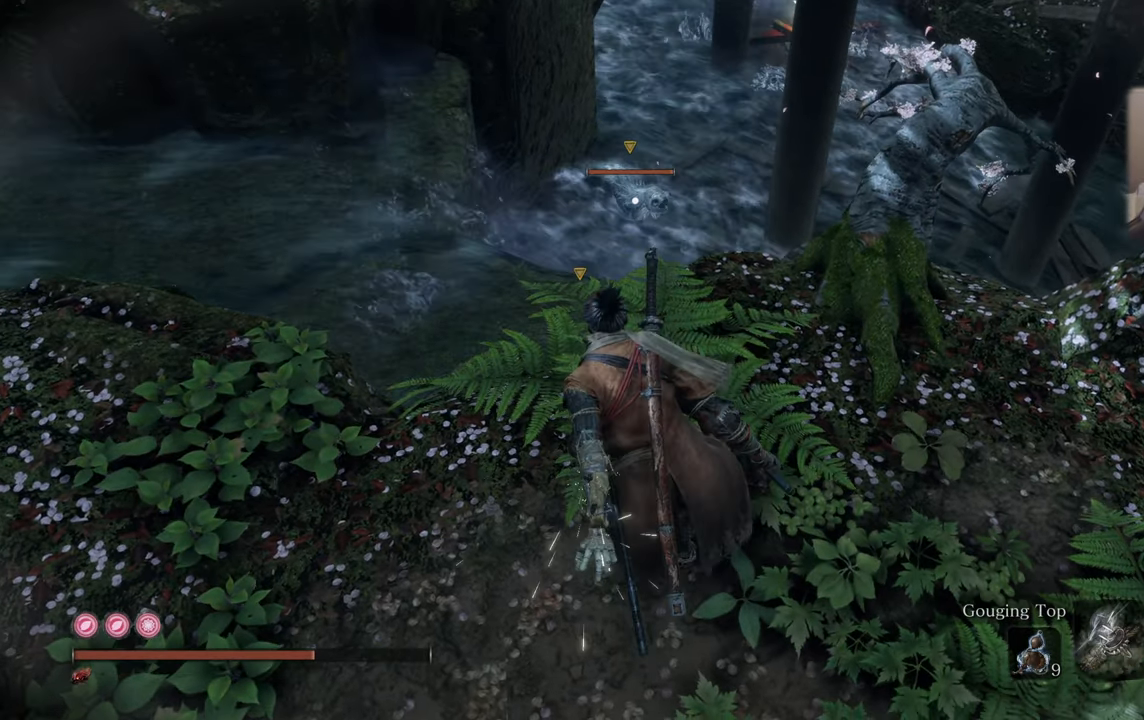
{"dt_ms": 500, "buttons": [], "left_stick": "up-right", "right_stick": "center", "events": [[234, "left_stick", "up-right"]]}
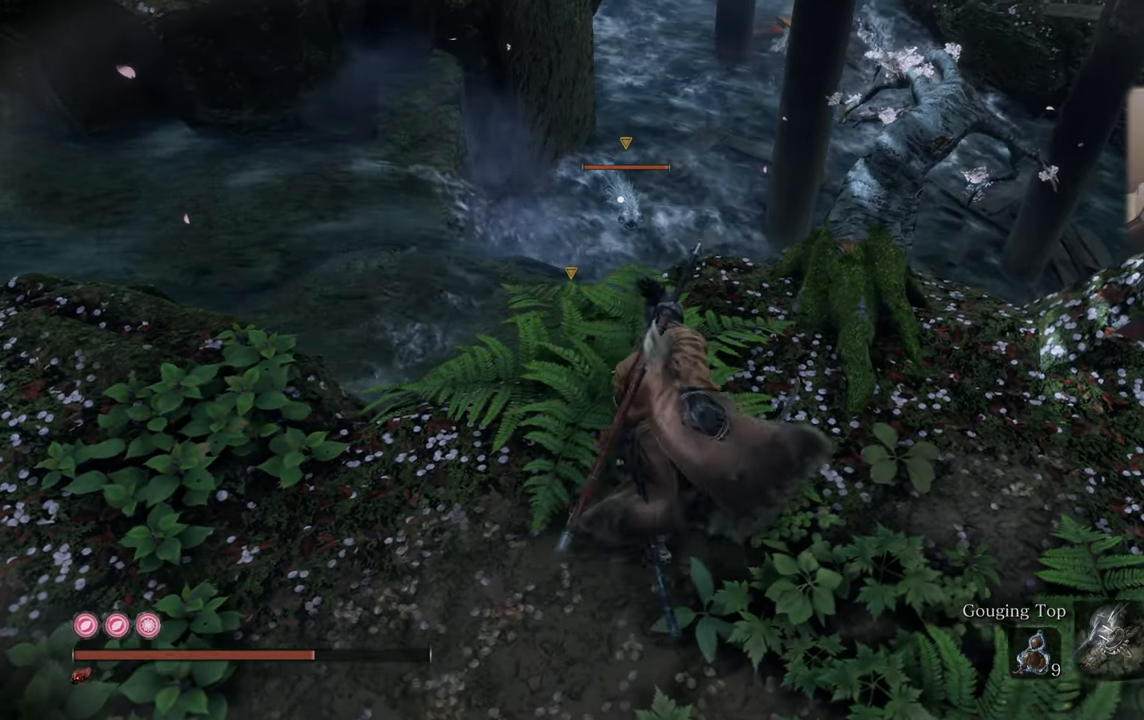
{"dt_ms": 500, "buttons": ["R2"], "left_stick": "center", "right_stick": "center", "events": [[17, "R2", "down"], [17, "left_stick", "center"], [317, "R1", "down"], [384, "R1", "up"]]}
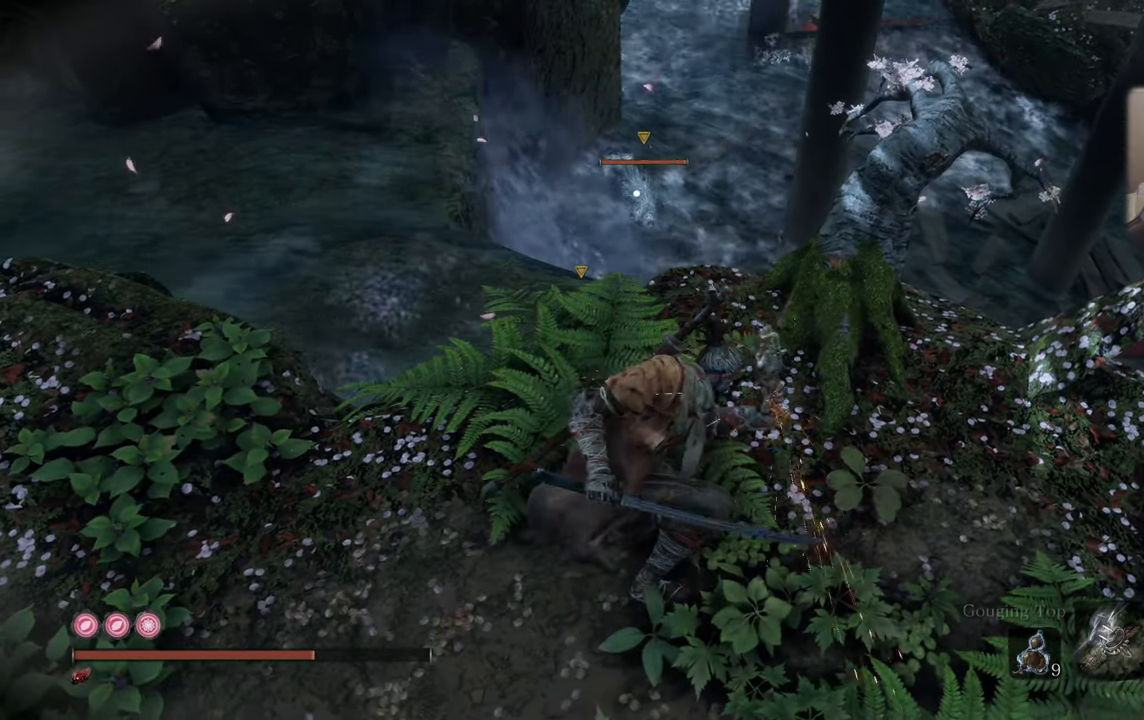
{"dt_ms": 500, "buttons": ["R2"], "left_stick": "center", "right_stick": "center", "events": []}
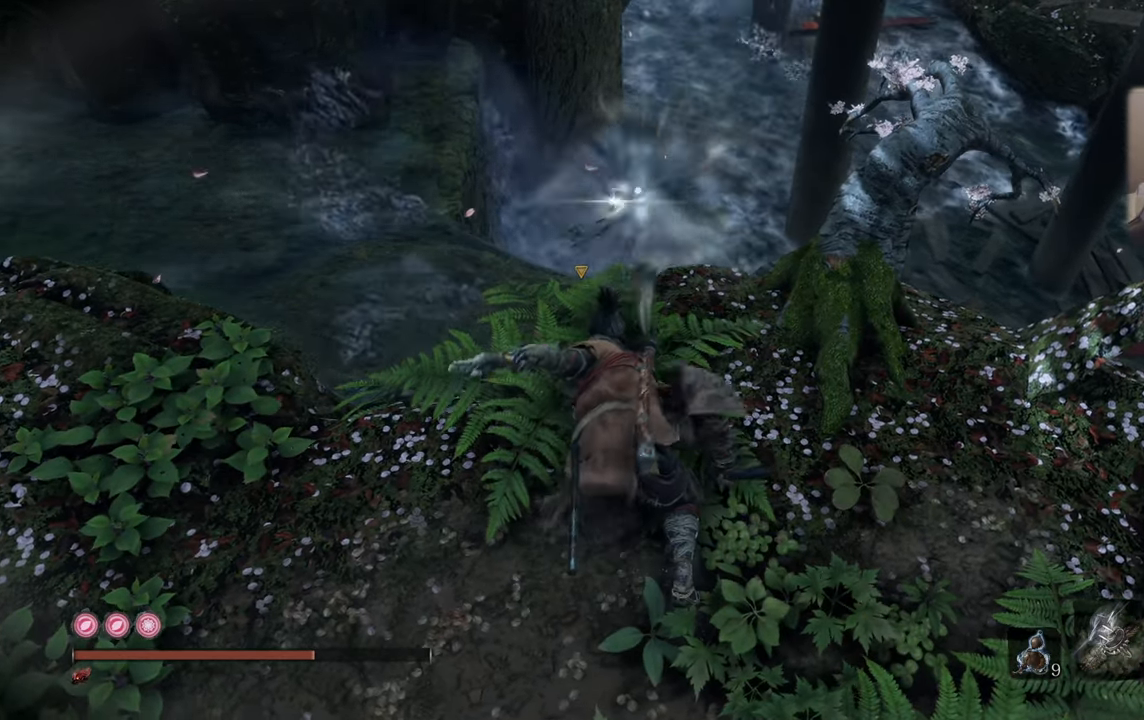
{"dt_ms": 500, "buttons": [], "left_stick": "center", "right_stick": "center", "events": [[34, "R2", "up"]]}
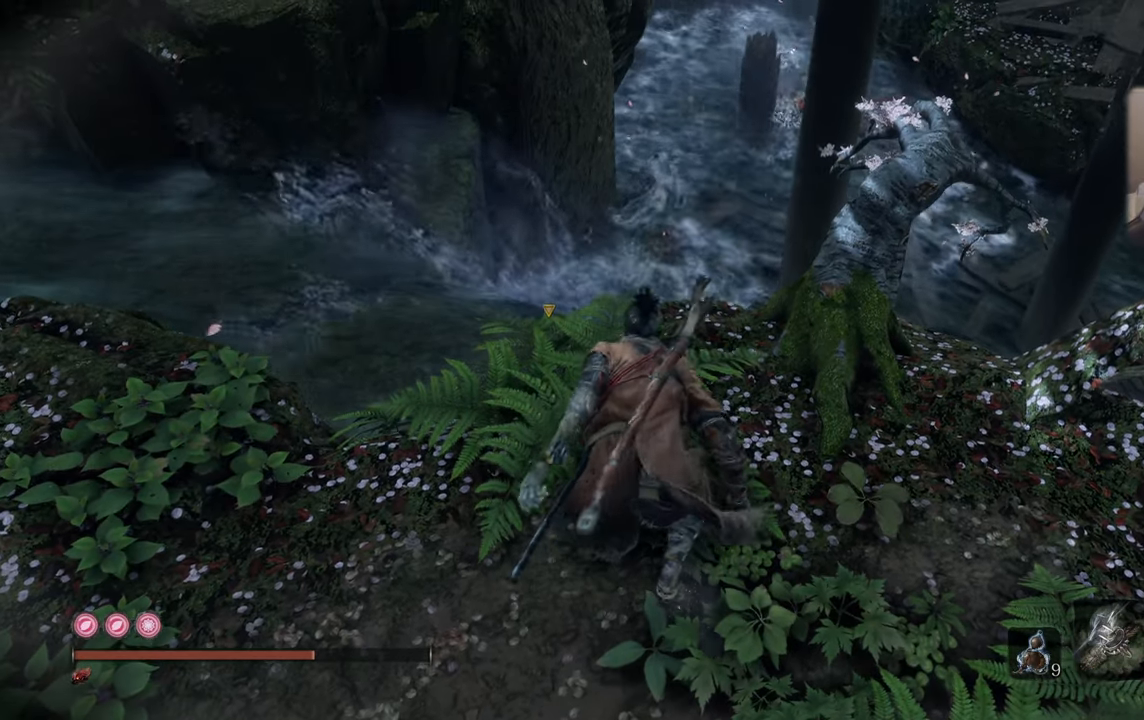
{"dt_ms": 500, "buttons": [], "left_stick": "center", "right_stick": "center", "events": []}
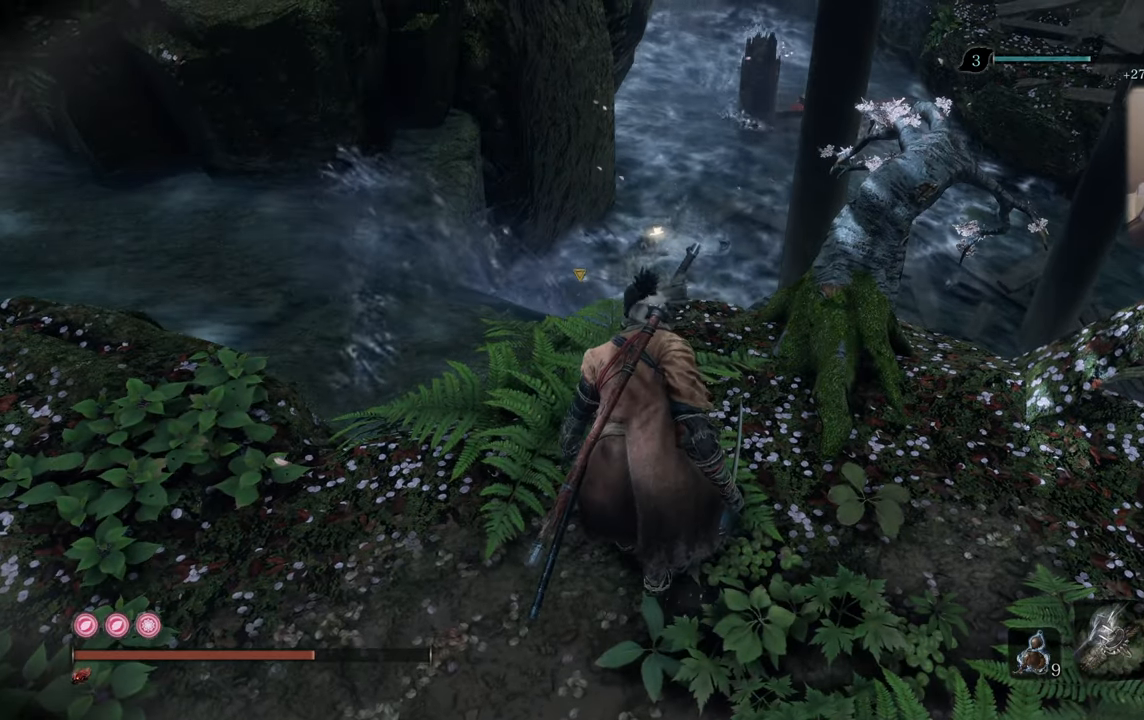
{"dt_ms": 500, "buttons": [], "left_stick": "center", "right_stick": "up", "events": [[367, "right_stick", "up"]]}
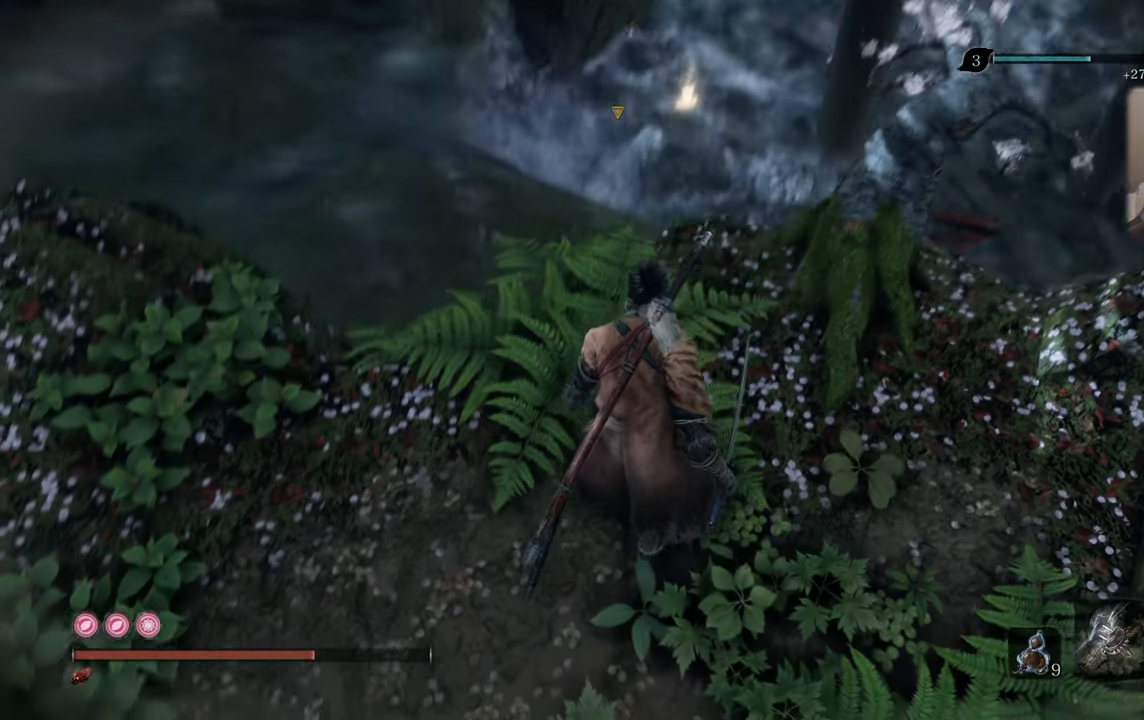
{"dt_ms": 500, "buttons": ["R3"], "left_stick": "center", "right_stick": "center", "events": [[17, "right_stick", "center"], [466, "R3", "down"]]}
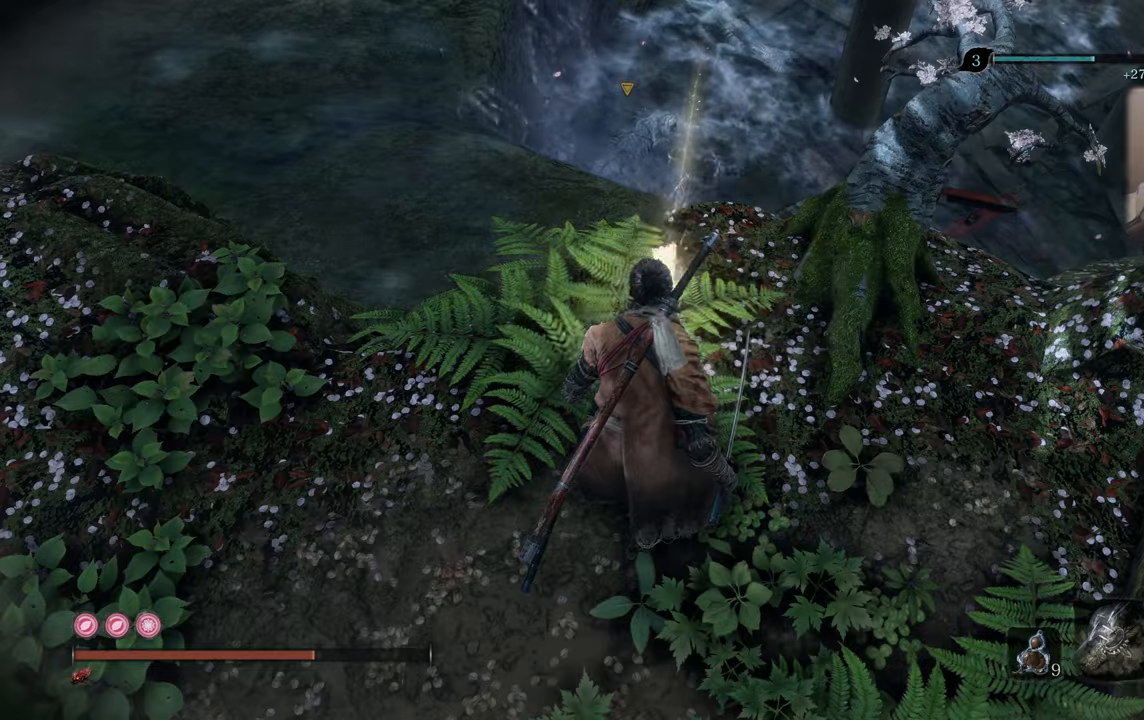
{"dt_ms": 500, "buttons": ["CROSS"], "left_stick": "up", "right_stick": "center", "events": [[83, "R3", "up"], [316, "left_stick", "up"], [450, "CROSS", "down"]]}
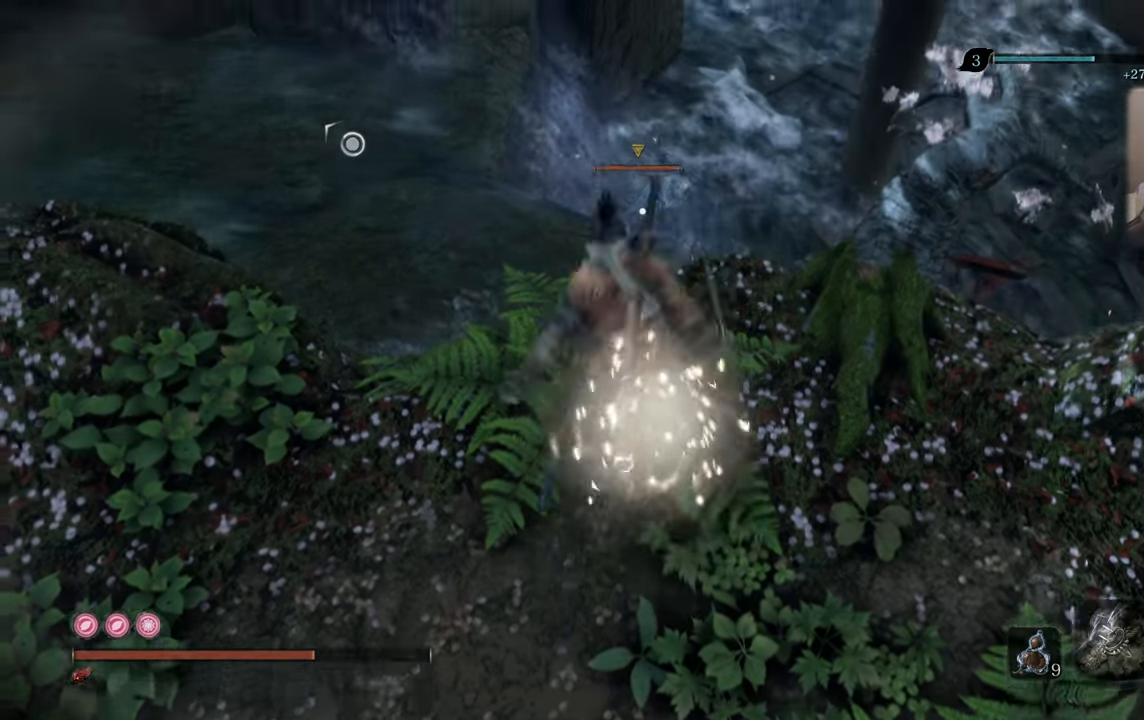
{"dt_ms": 1000, "buttons": [], "left_stick": "center", "right_stick": "center"}
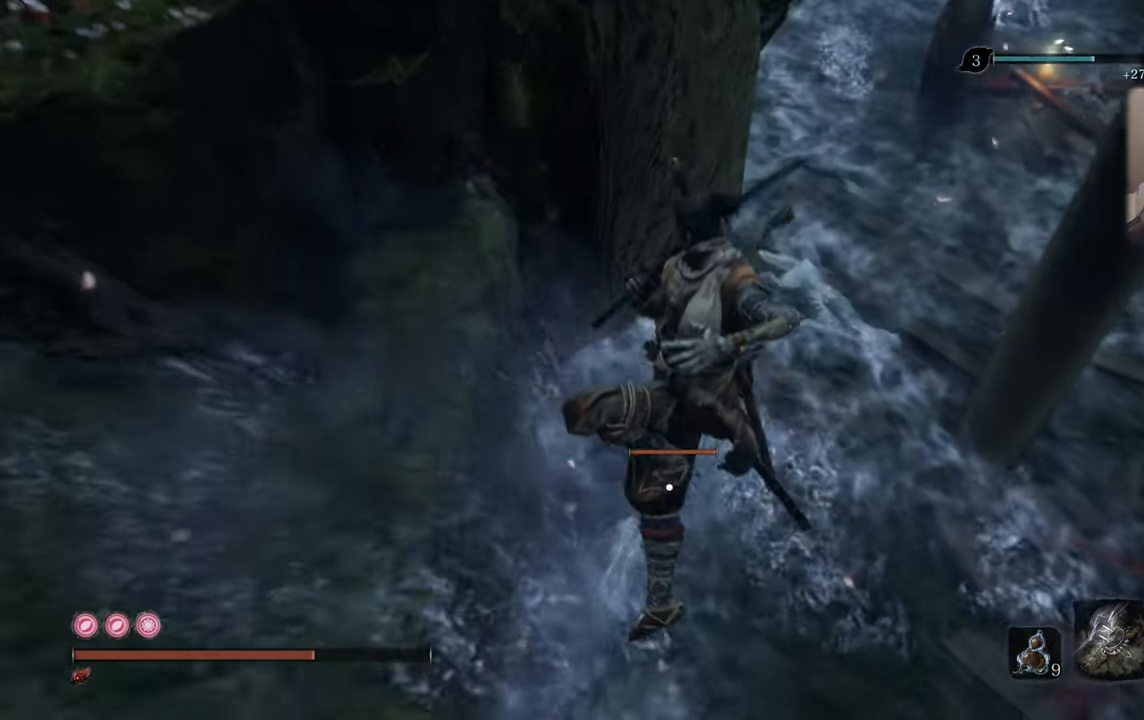
{"dt_ms": 500, "buttons": [], "left_stick": "center", "right_stick": "center", "events": [[200, "right_stick", "down-right"], [500, "right_stick", "center"]]}